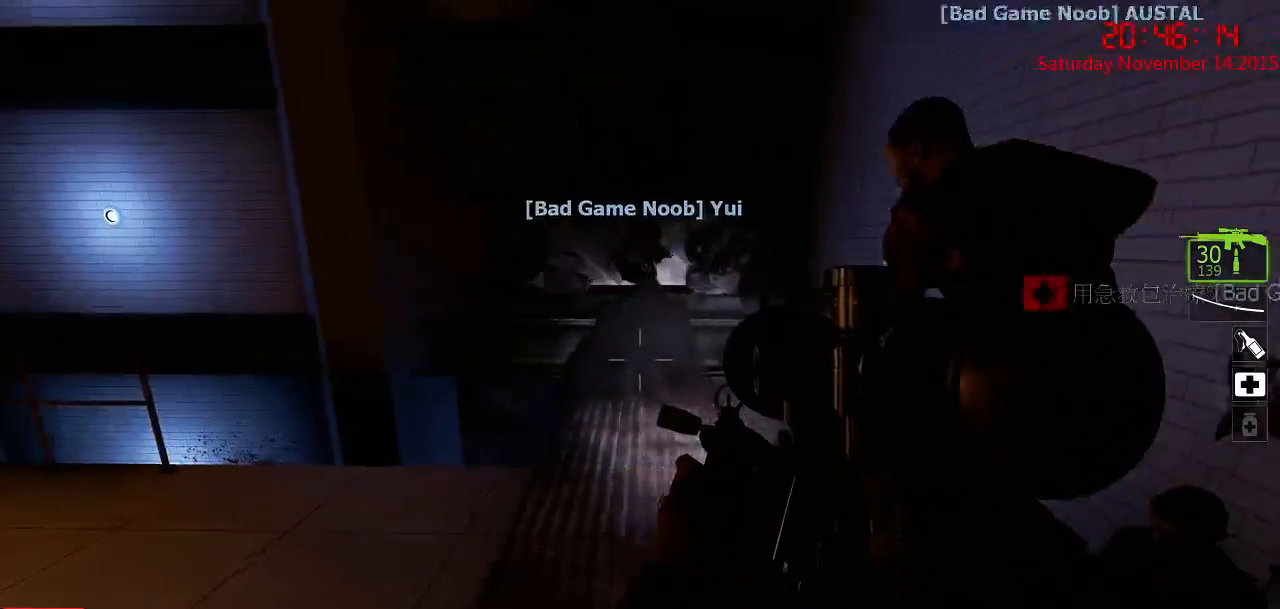
Gameplay with keyboard and mouse; each line is a JSON object with the keys and mouse buttons held at the frame after it. "events" lists presses ("down") and releases ("up") of "1", "2", "3", "4", "5", "a", "c", "caps_lock", "ctrl", "d", "e", "f", "g", "q", "r", "s", "shift", "space", "tab", "w", "x", "z", "mouse_left" and "mouse_right" between this image and that frame as [ms after this image, input, new state], when the widget could be followed in between. "mouse_left", "mouse_right" = the "left", "right" buttons of the "mouse" list. No other keys are recorded. Mouse movement is not recorded.
{"keys": ["a"], "mouse": [], "events": [[500, "a", "down"]]}
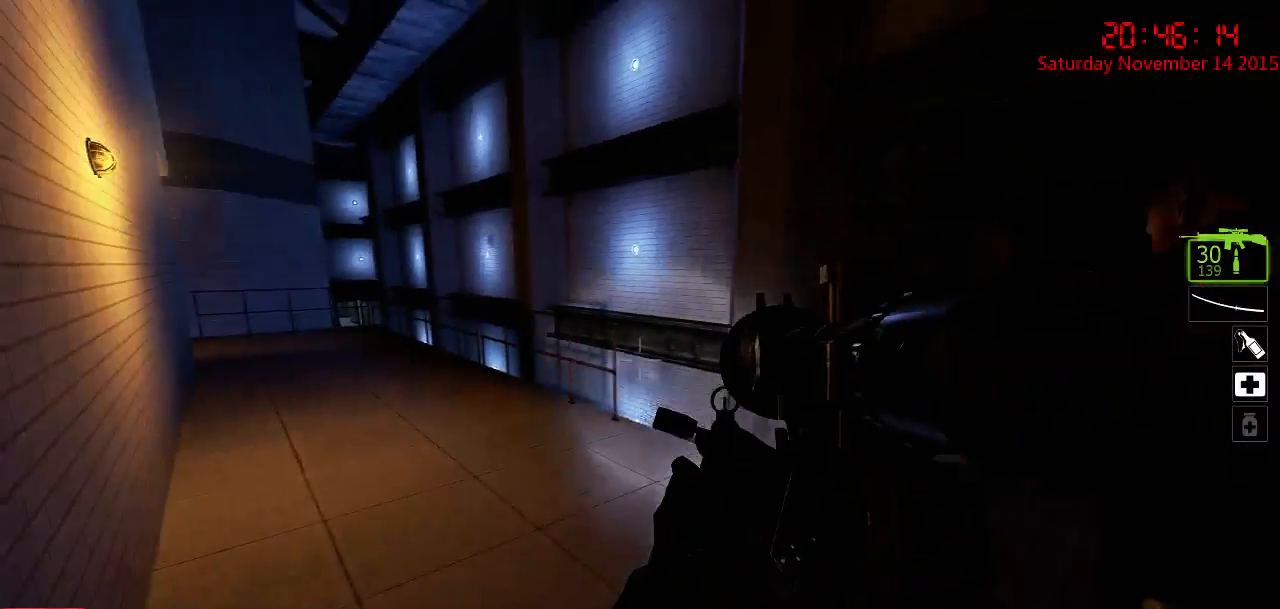
{"keys": ["d"], "mouse": [], "events": [[134, "a", "up"], [400, "d", "down"]]}
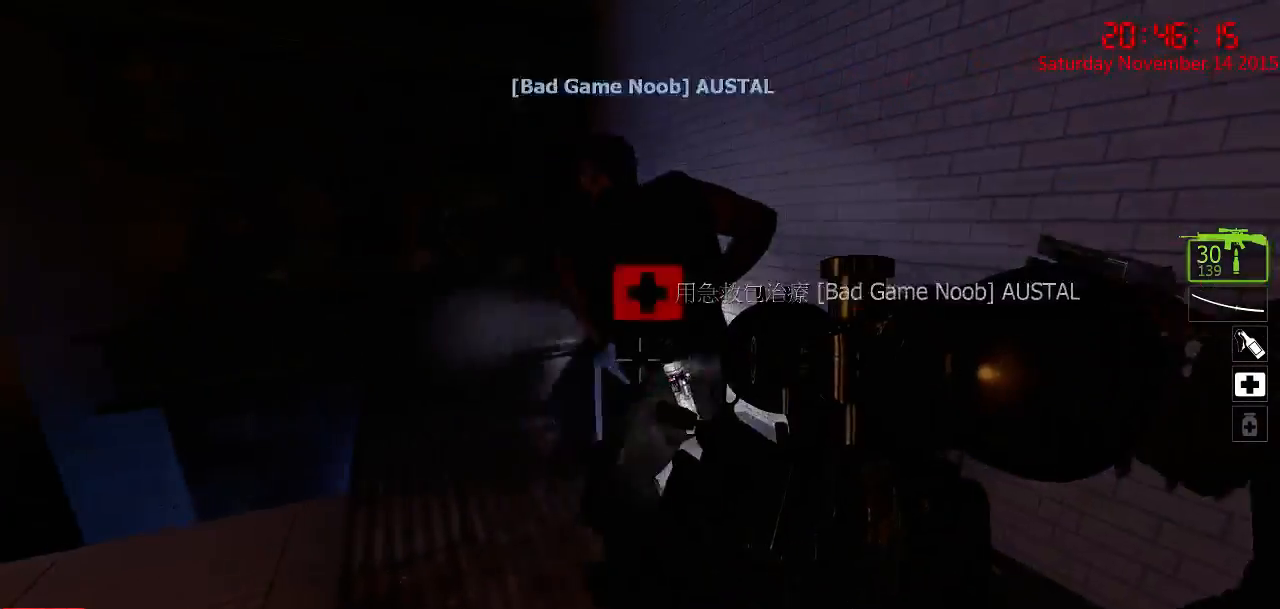
{"keys": [], "mouse": [], "events": [[34, "d", "up"], [384, "d", "down"], [484, "d", "up"]]}
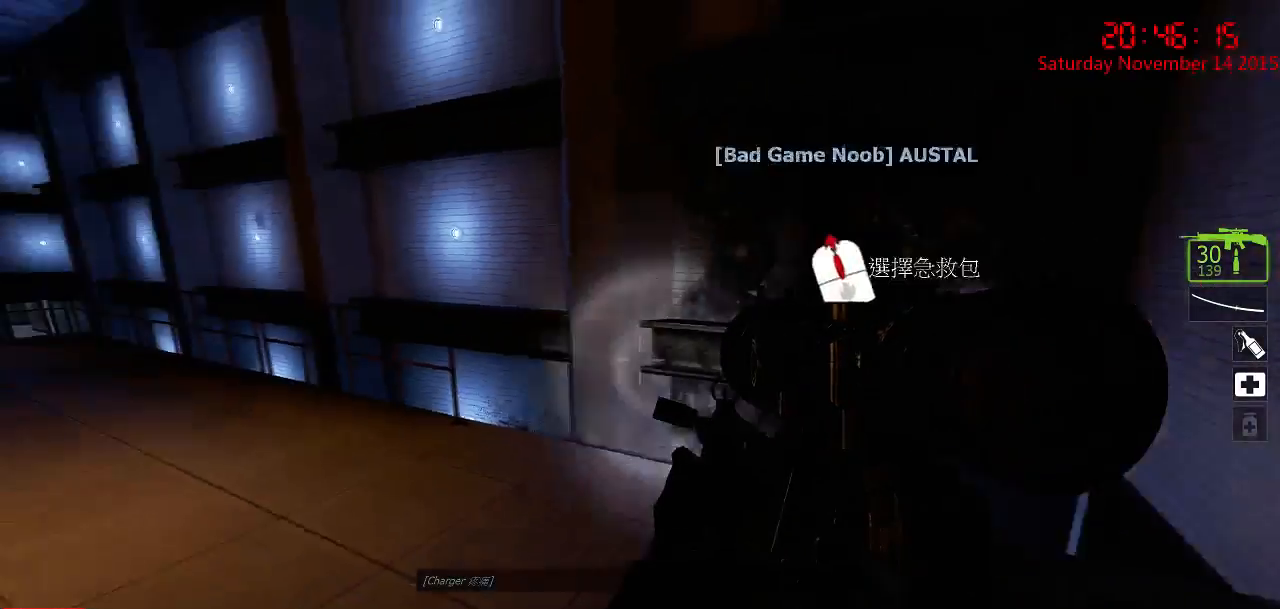
{"keys": [], "mouse": [], "events": [[284, "d", "down"], [467, "d", "up"]]}
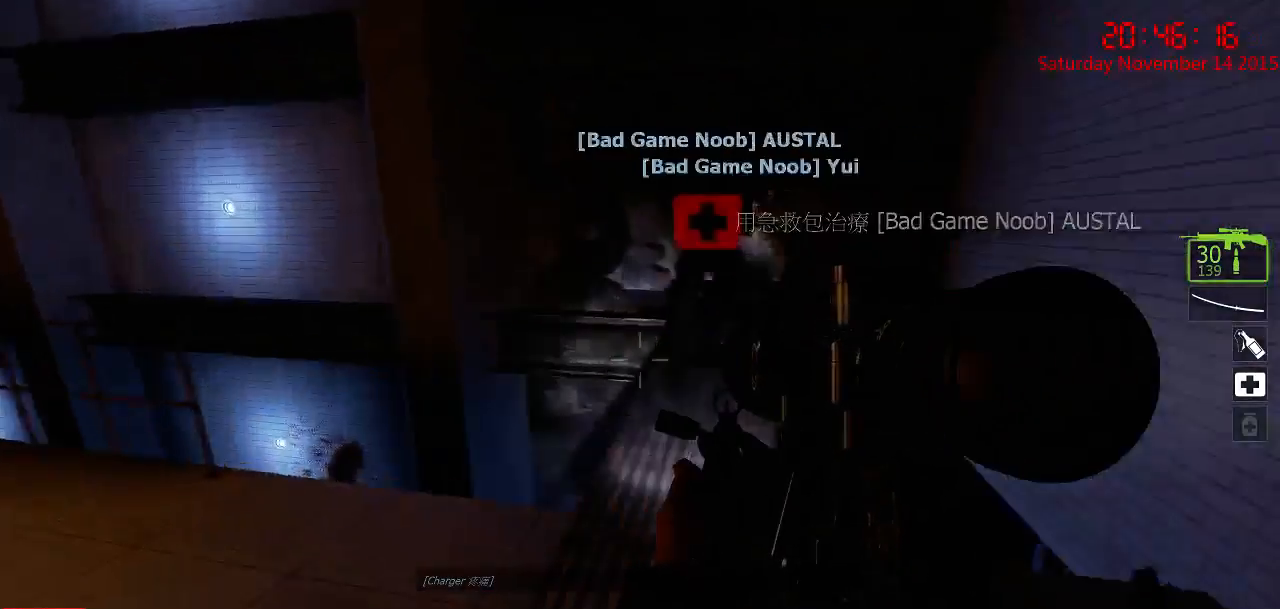
{"keys": ["a"], "mouse": [], "events": [[467, "a", "down"]]}
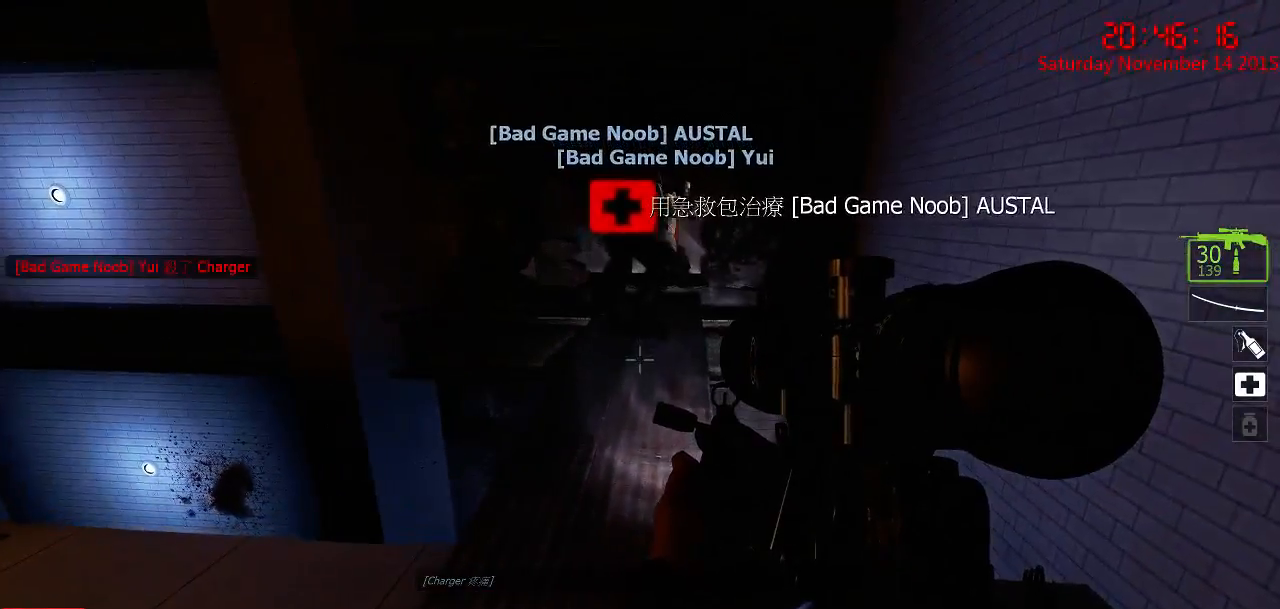
{"keys": [], "mouse": [], "events": [[17, "s", "down"], [117, "a", "up"], [117, "s", "up"], [250, "d", "down"], [250, "w", "down"], [317, "d", "up"], [450, "w", "up"]]}
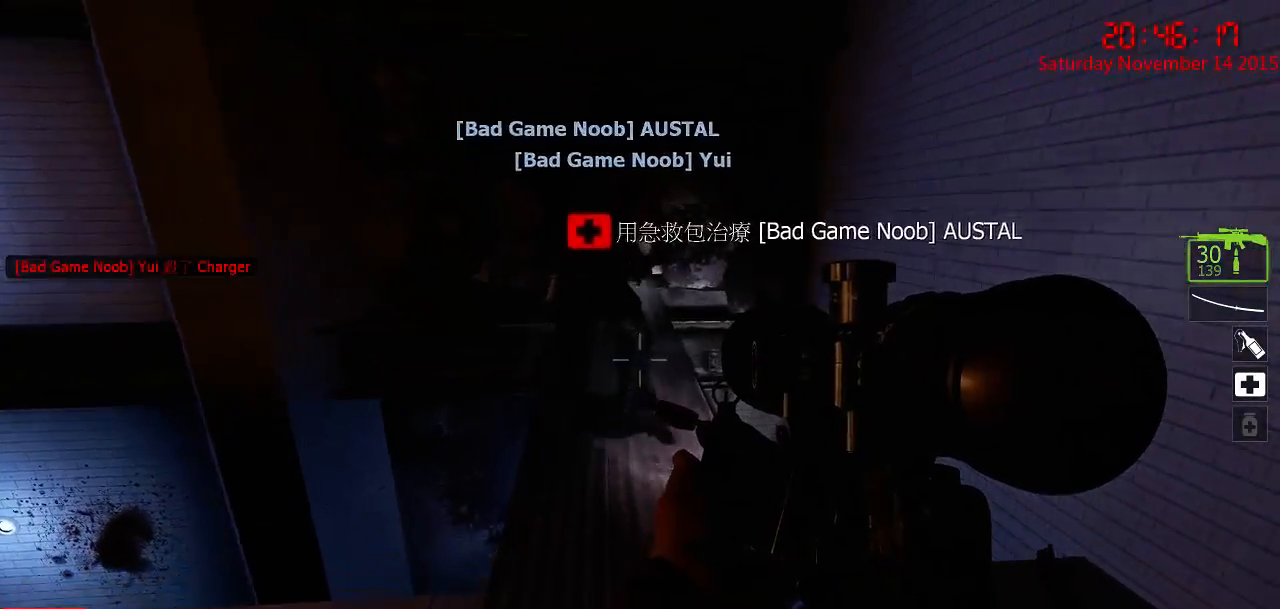
{"keys": [], "mouse": [], "events": [[267, "d", "down"], [384, "d", "up"]]}
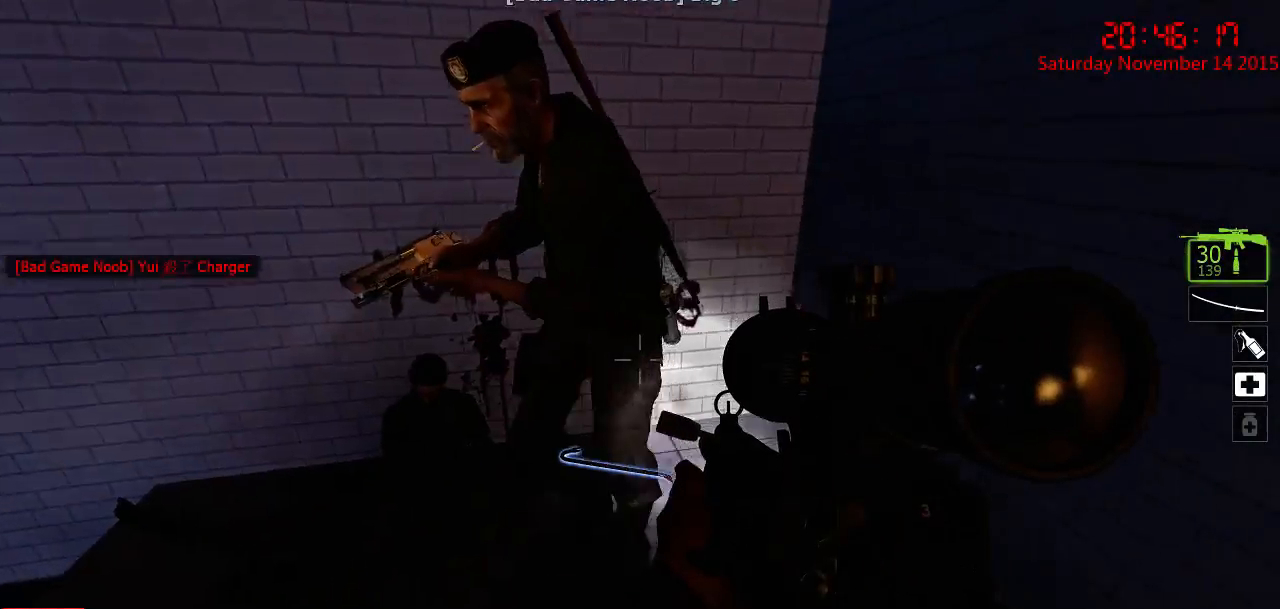
{"keys": ["d"], "mouse": [], "events": [[167, "d", "down"], [267, "w", "down"], [300, "w", "up"]]}
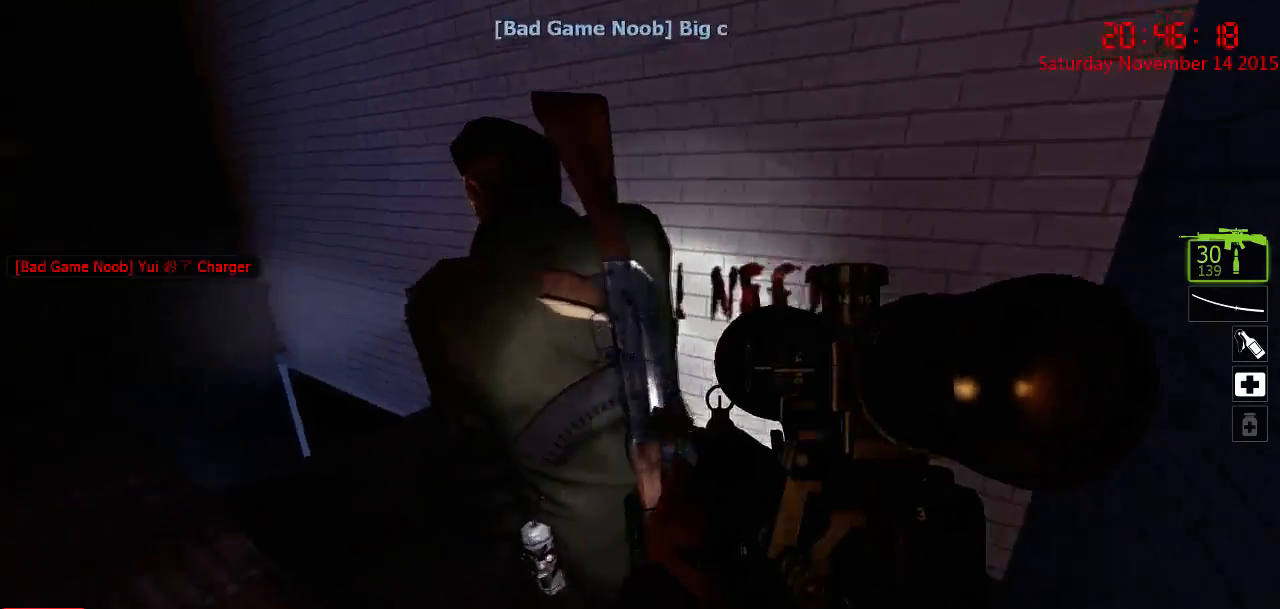
{"keys": ["ctrl"], "mouse": [], "events": [[100, "d", "up"], [184, "ctrl", "down"]]}
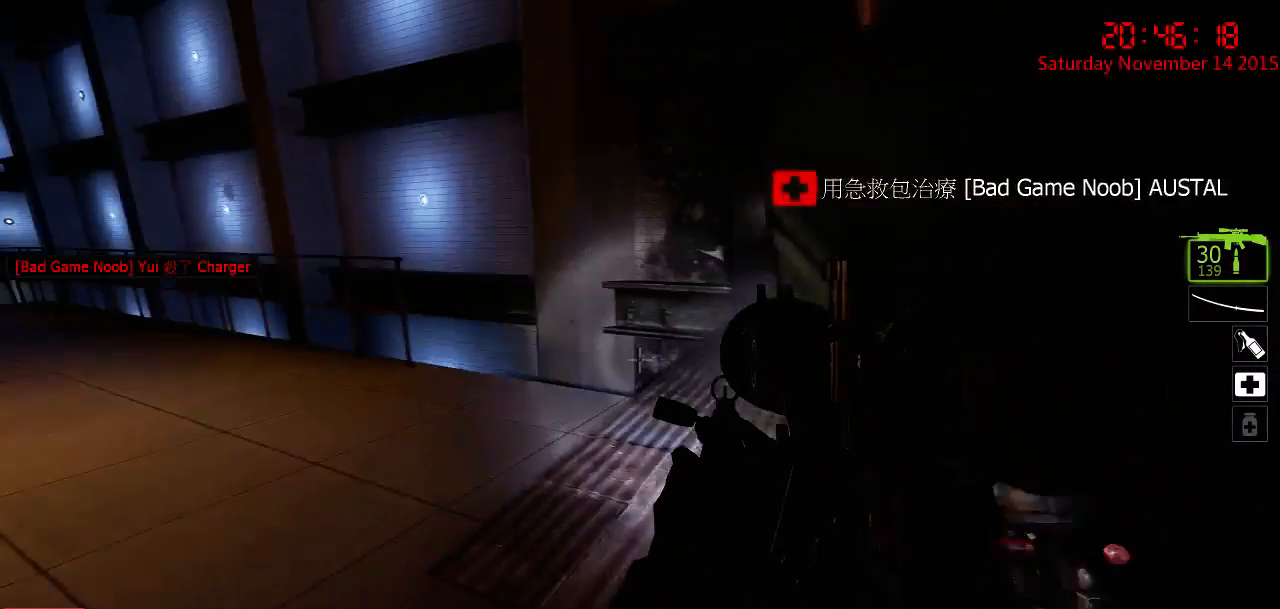
{"keys": ["ctrl", "d"], "mouse": [], "events": [[334, "d", "down"]]}
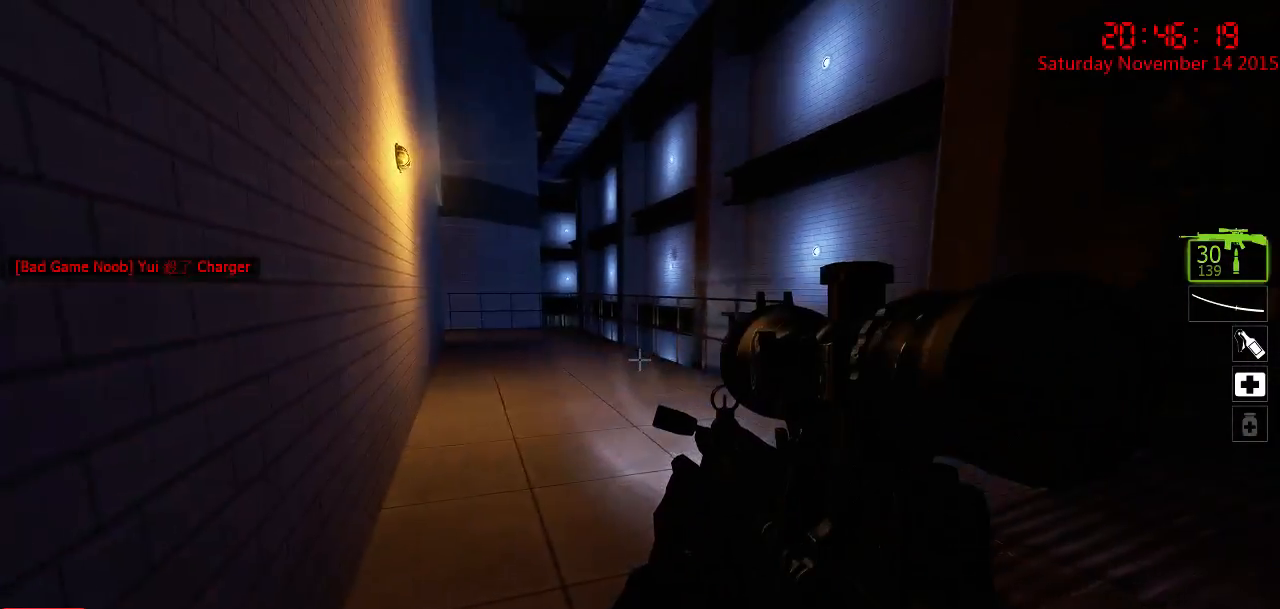
{"keys": ["w"], "mouse": [], "events": [[34, "d", "up"], [200, "w", "down"], [234, "ctrl", "up"]]}
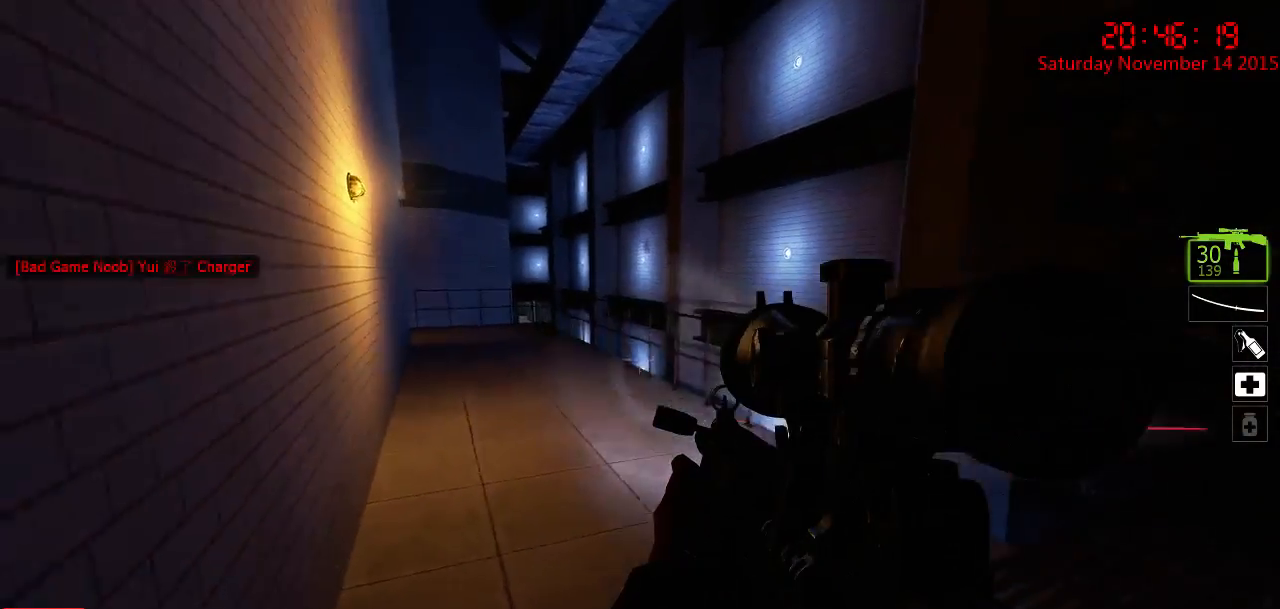
{"keys": [], "mouse": [], "events": [[17, "d", "down"], [184, "w", "up"], [217, "d", "up"]]}
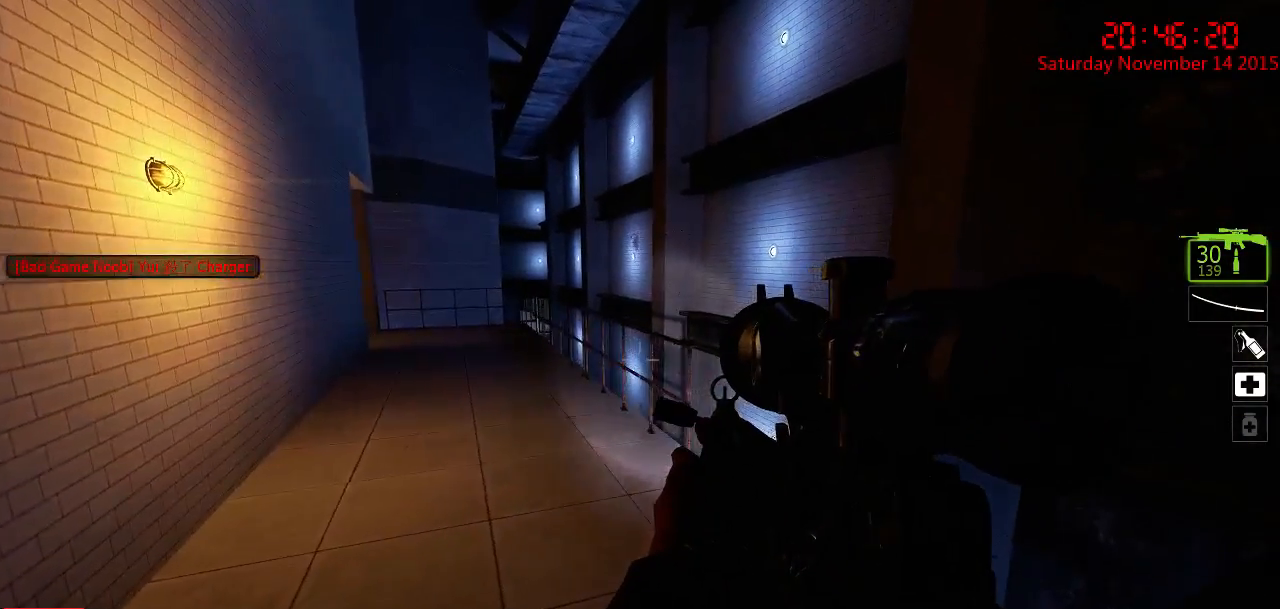
{"keys": ["d"], "mouse": [], "events": [[100, "a", "down"], [184, "s", "down"], [300, "a", "up"], [334, "d", "down"], [500, "s", "up"]]}
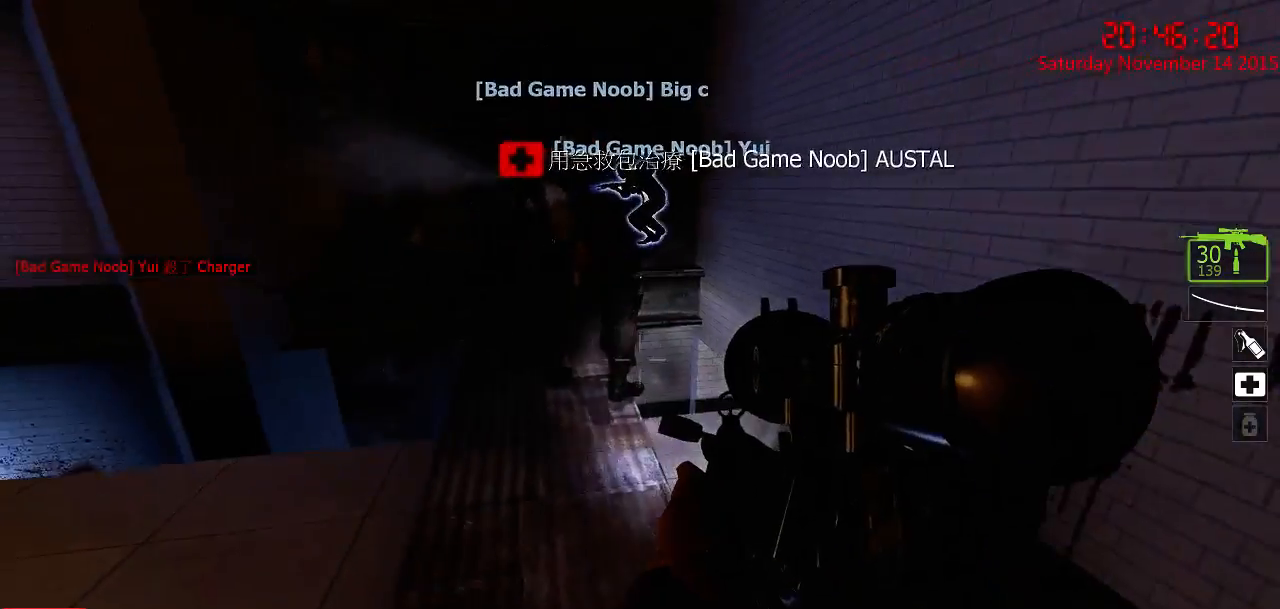
{"keys": [], "mouse": [], "events": [[67, "d", "up"], [267, "d", "down"], [384, "d", "up"]]}
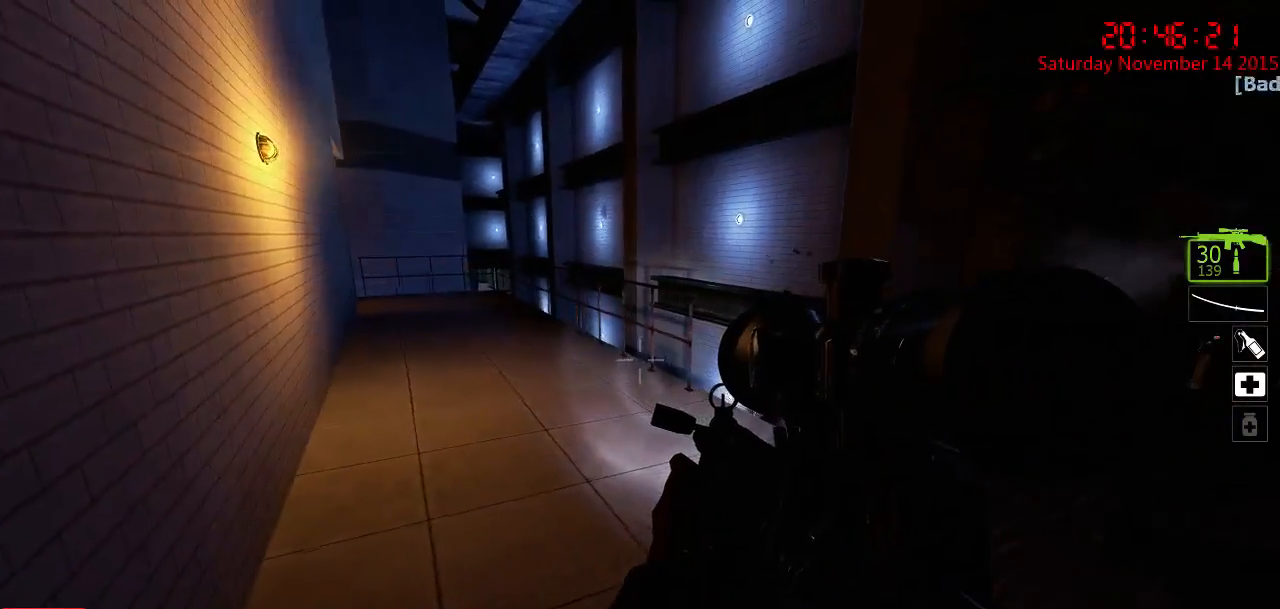
{"keys": ["d"], "mouse": [], "events": [[400, "d", "down"]]}
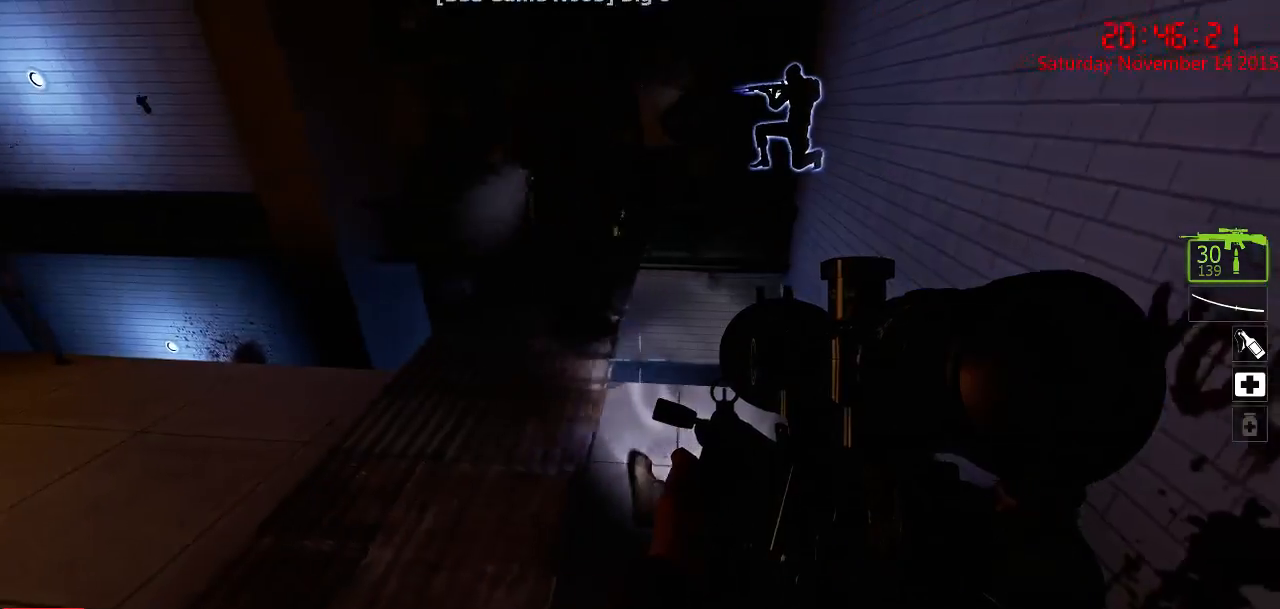
{"keys": [], "mouse": [], "events": [[300, "d", "up"]]}
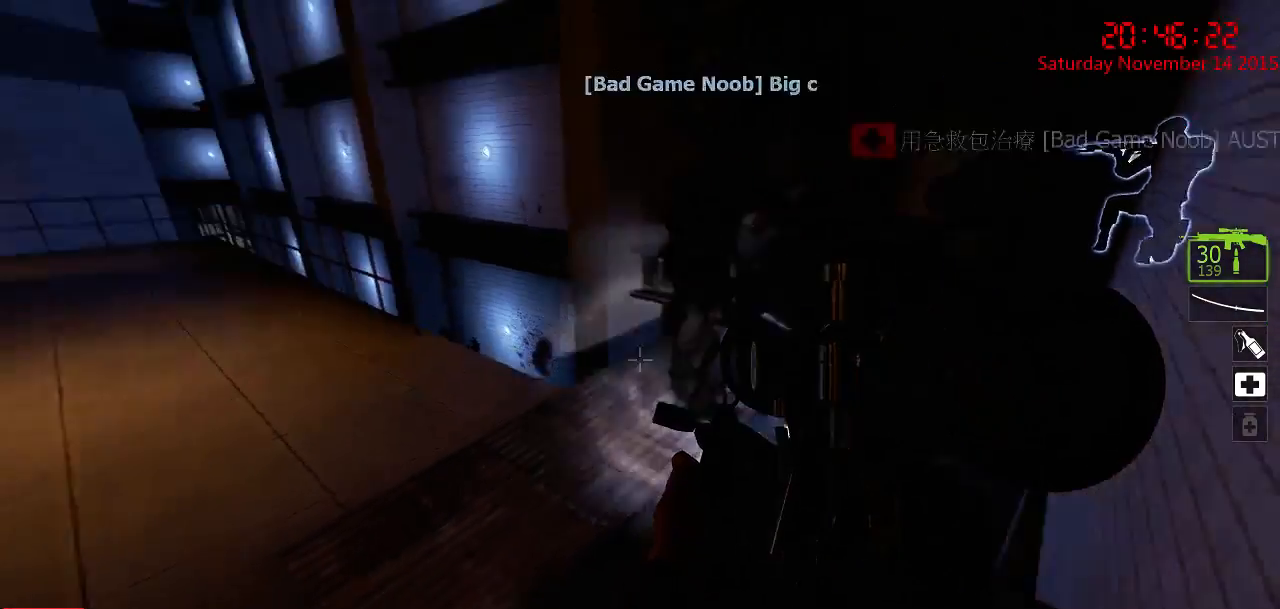
{"keys": ["ctrl", "d"], "mouse": [], "events": [[117, "w", "down"], [184, "d", "down"], [484, "ctrl", "down"], [484, "w", "up"]]}
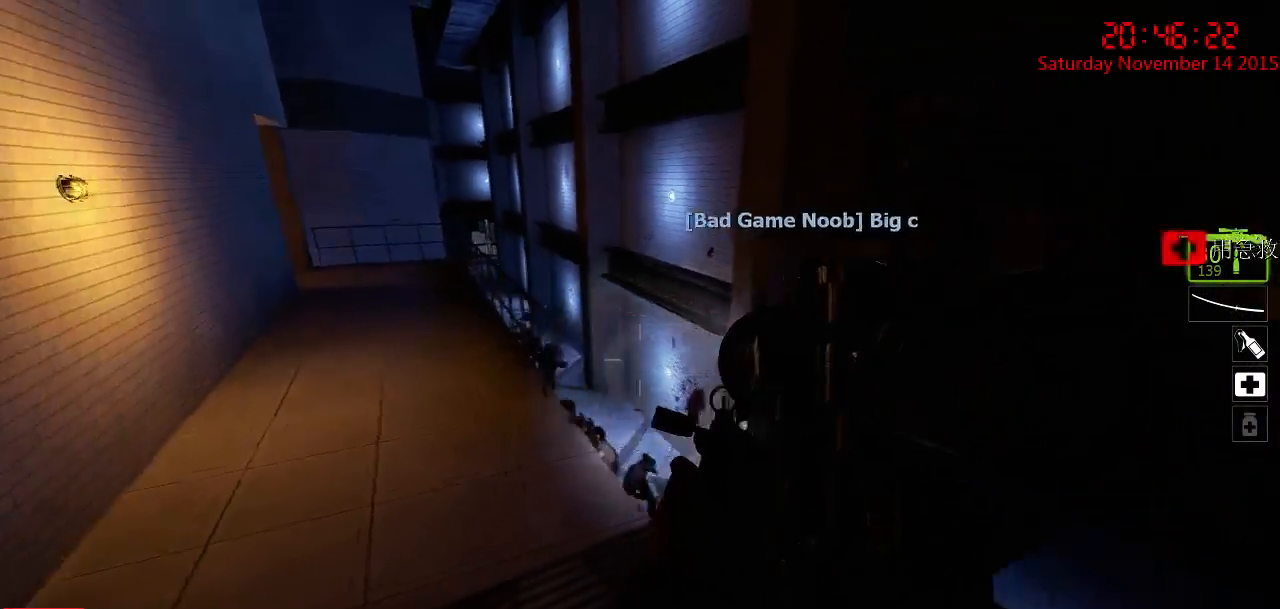
{"keys": ["ctrl", "w"], "mouse": [], "events": [[100, "d", "up"], [167, "a", "down"], [334, "w", "down"], [367, "a", "up"], [367, "d", "down"], [434, "d", "up"]]}
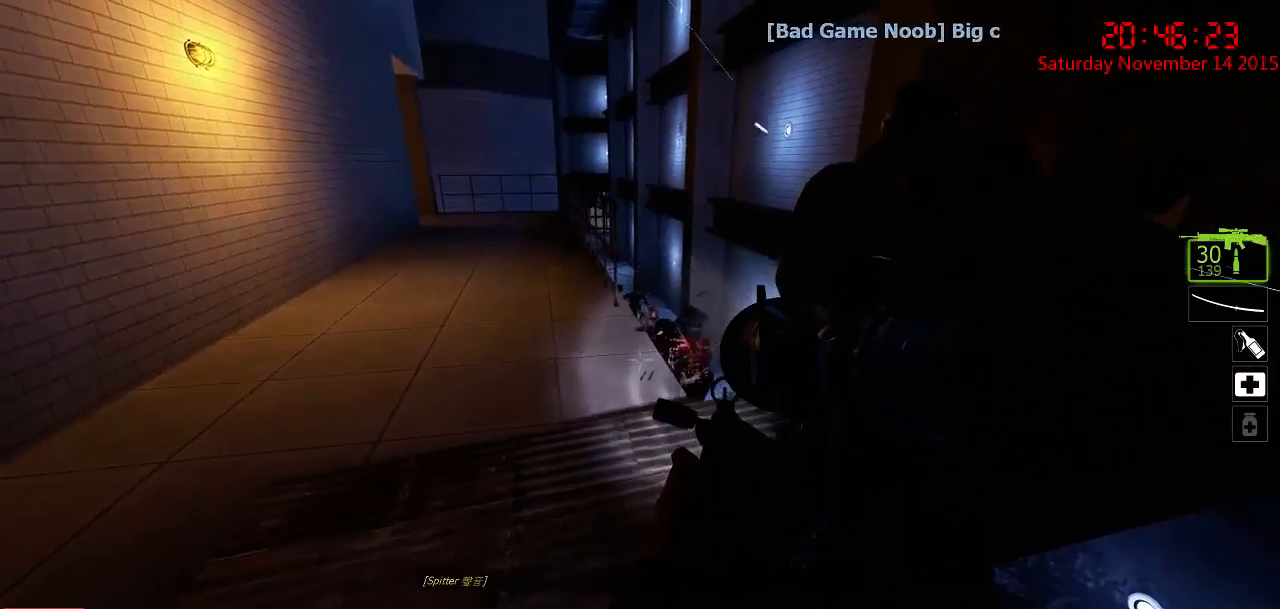
{"keys": ["ctrl", "w"], "mouse": [], "events": [[184, "mouse_left", "down"], [284, "mouse_left", "up"], [384, "mouse_left", "down"], [484, "mouse_left", "up"]]}
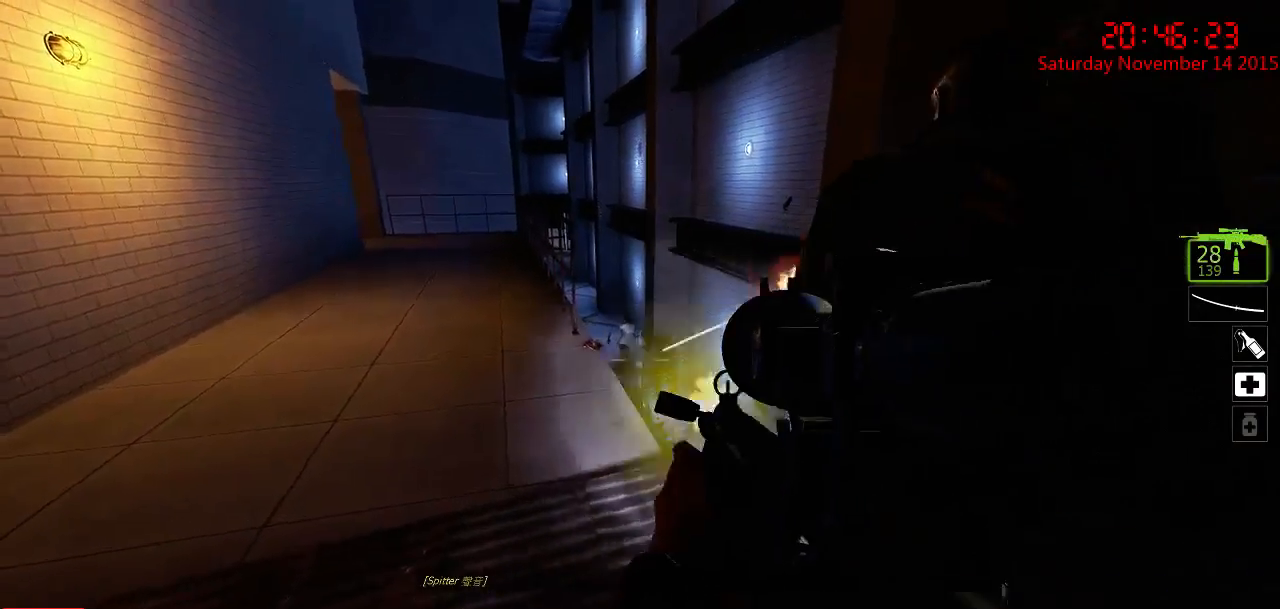
{"keys": ["ctrl", "w"], "mouse": [], "events": [[267, "mouse_left", "down"], [367, "mouse_left", "up"]]}
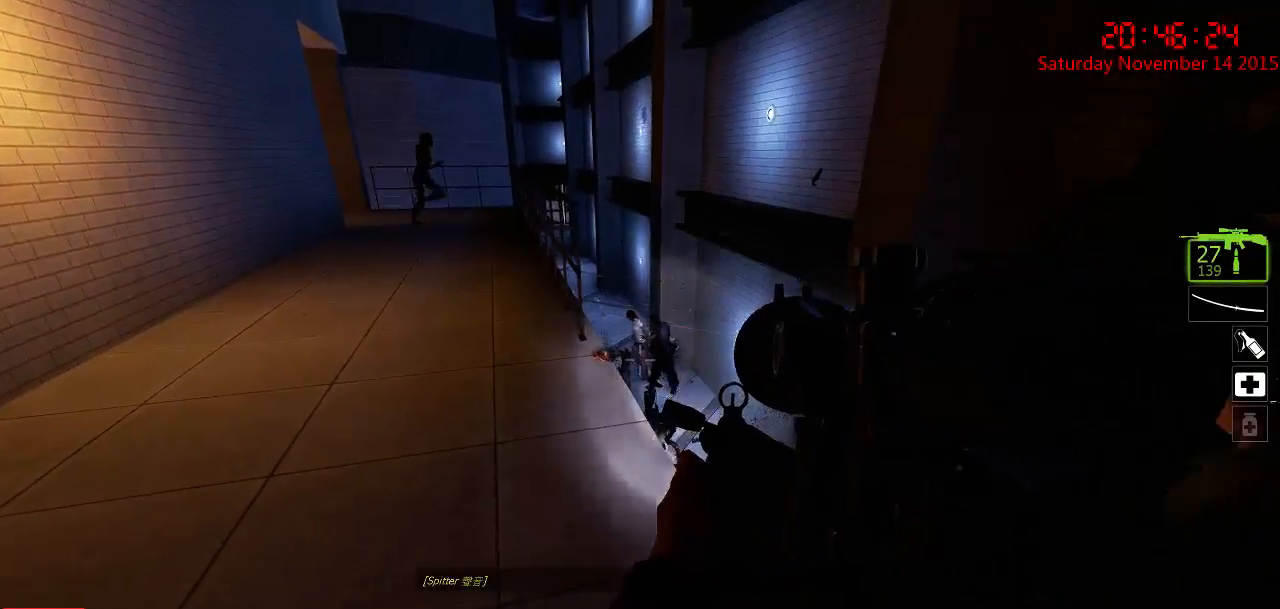
{"keys": ["ctrl"], "mouse": [], "events": [[17, "w", "up"], [50, "mouse_left", "down"], [150, "mouse_left", "up"], [250, "mouse_left", "down"], [317, "mouse_left", "up"]]}
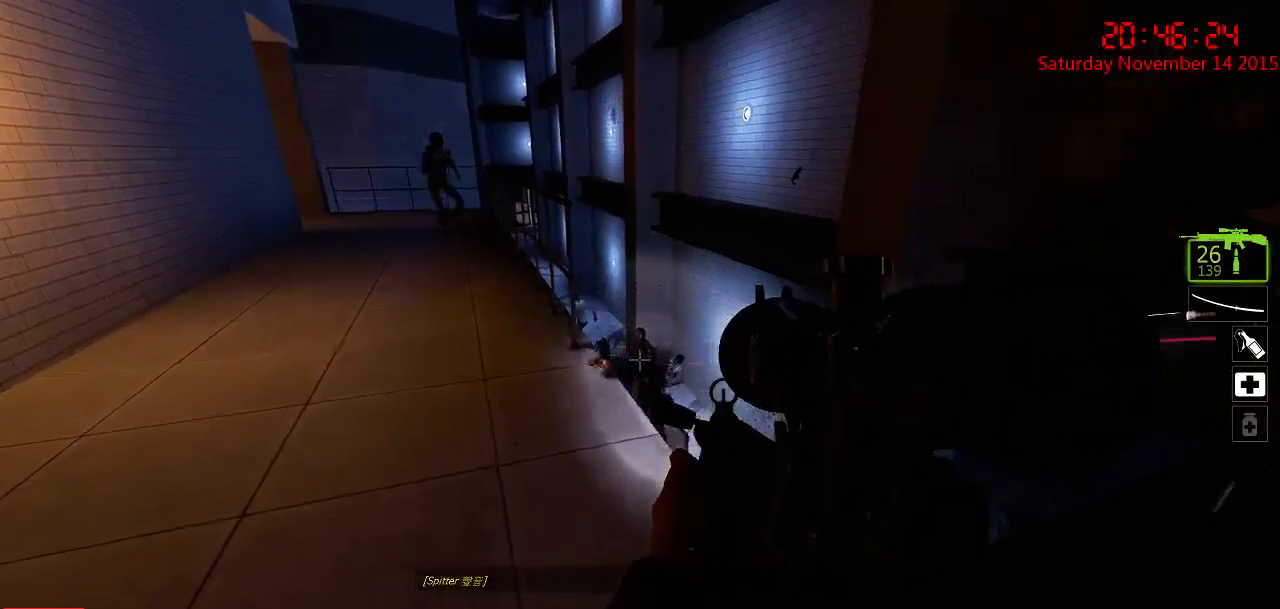
{"keys": ["ctrl", "w"], "mouse": [], "events": [[17, "mouse_left", "down"], [134, "mouse_left", "up"], [267, "mouse_left", "down"], [367, "mouse_left", "up"], [367, "q", "down"], [367, "w", "down"], [467, "q", "up"]]}
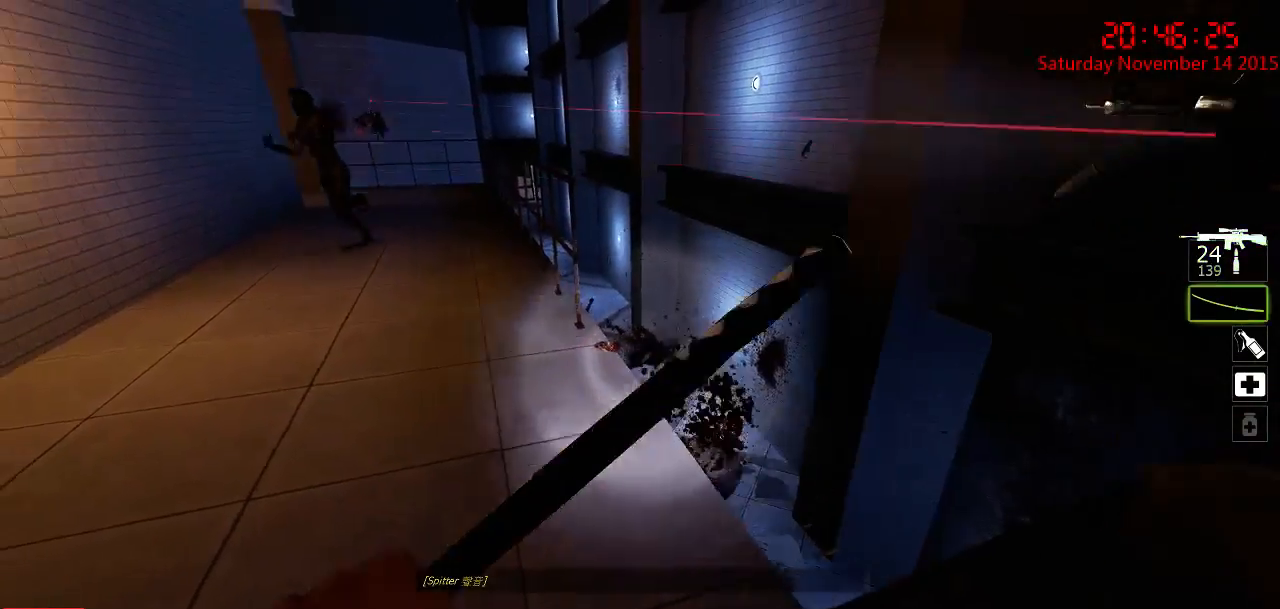
{"keys": ["a", "w"], "mouse": [], "events": [[200, "a", "down"], [417, "ctrl", "up"]]}
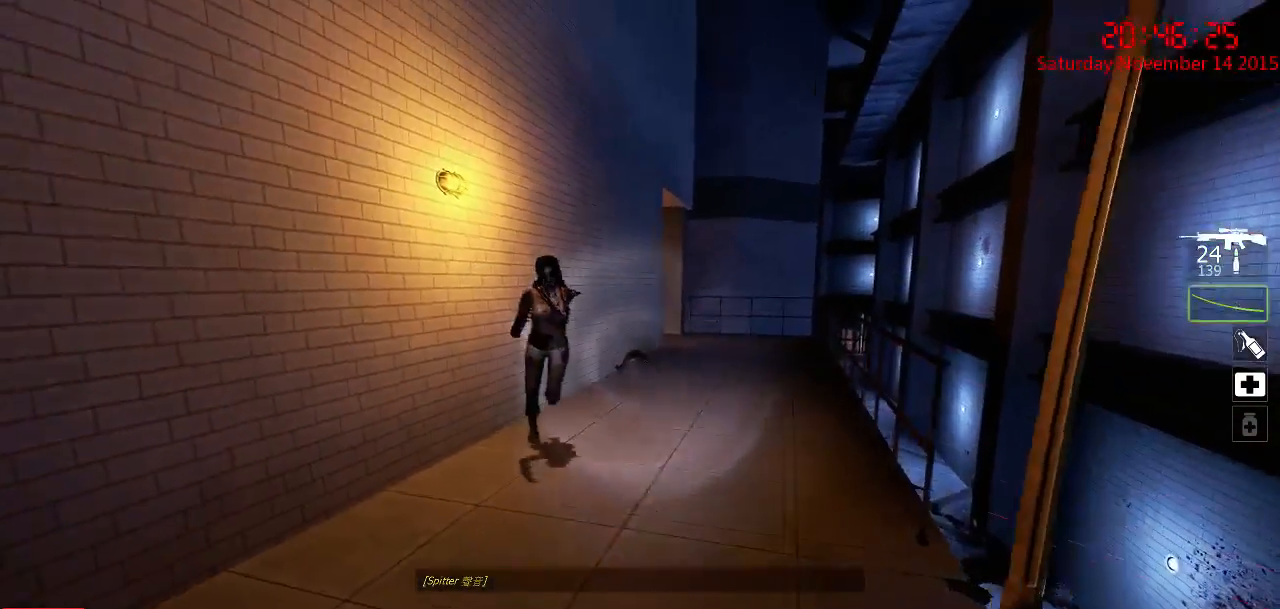
{"keys": ["d"], "mouse": ["left"], "events": [[150, "mouse_left", "down"], [400, "w", "up"], [434, "a", "up"], [467, "d", "down"]]}
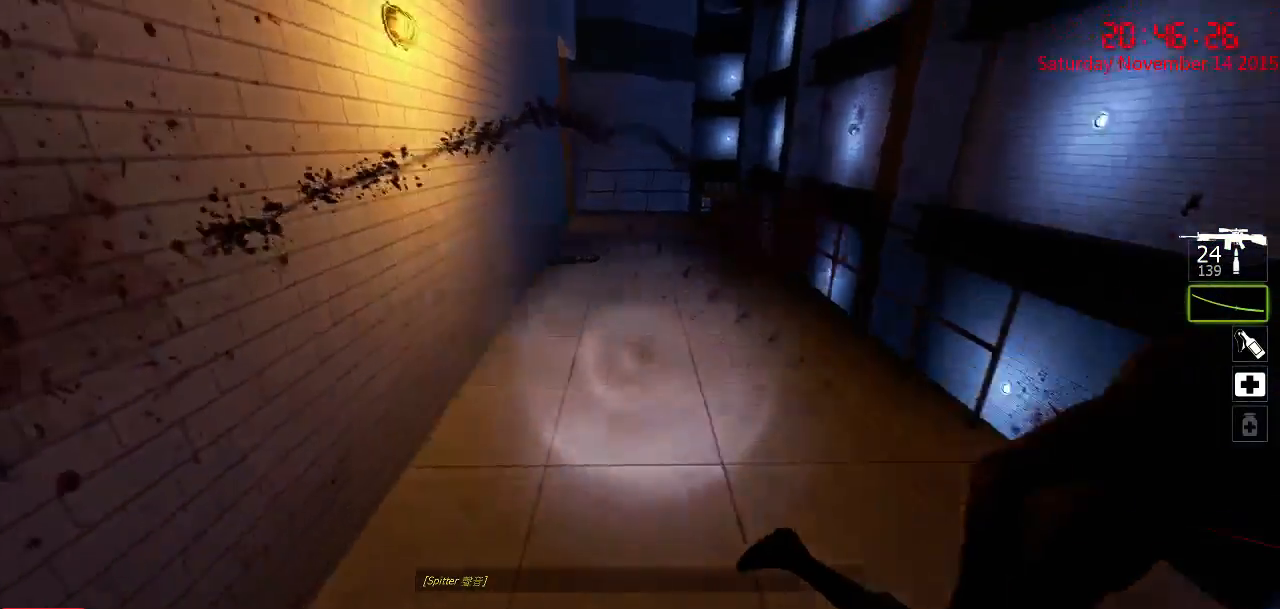
{"keys": ["w"], "mouse": [], "events": [[67, "mouse_left", "up"], [134, "w", "down"], [167, "d", "up"]]}
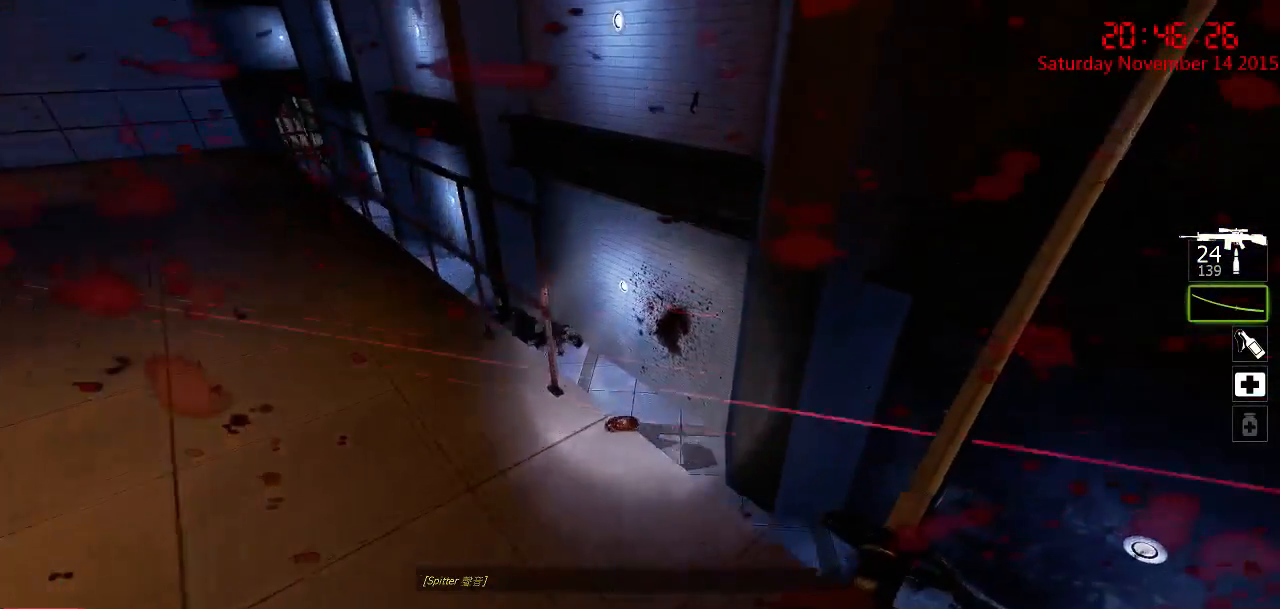
{"keys": ["ctrl"], "mouse": [], "events": [[17, "ctrl", "down"], [217, "d", "down"], [317, "w", "up"], [384, "d", "up"], [417, "d", "down"], [484, "d", "up"]]}
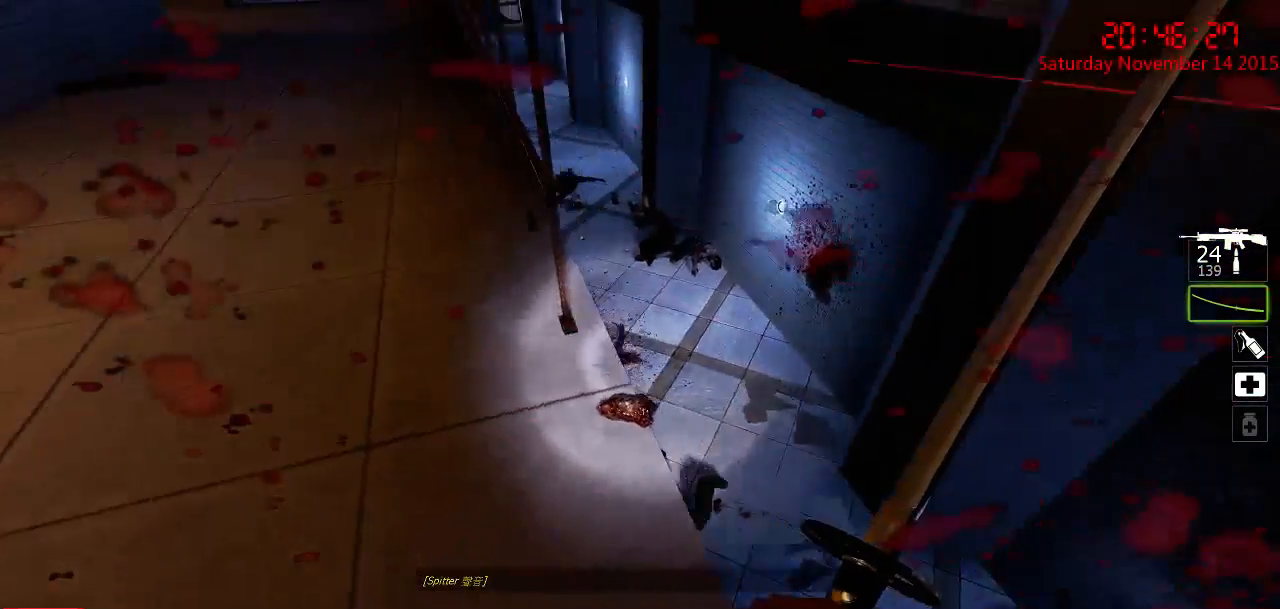
{"keys": ["s"], "mouse": [], "events": [[34, "a", "down"], [134, "ctrl", "up"], [167, "s", "down"], [234, "a", "up"], [367, "q", "down"], [467, "q", "up"]]}
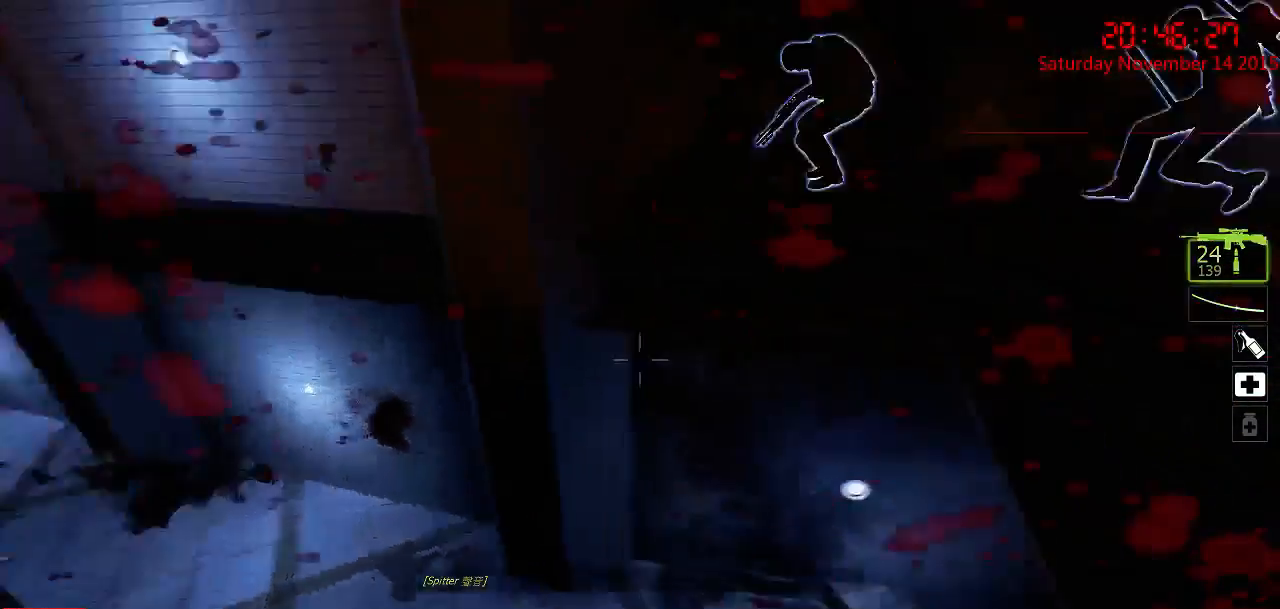
{"keys": [], "mouse": [], "events": [[34, "d", "down"], [384, "s", "up"], [450, "d", "up"]]}
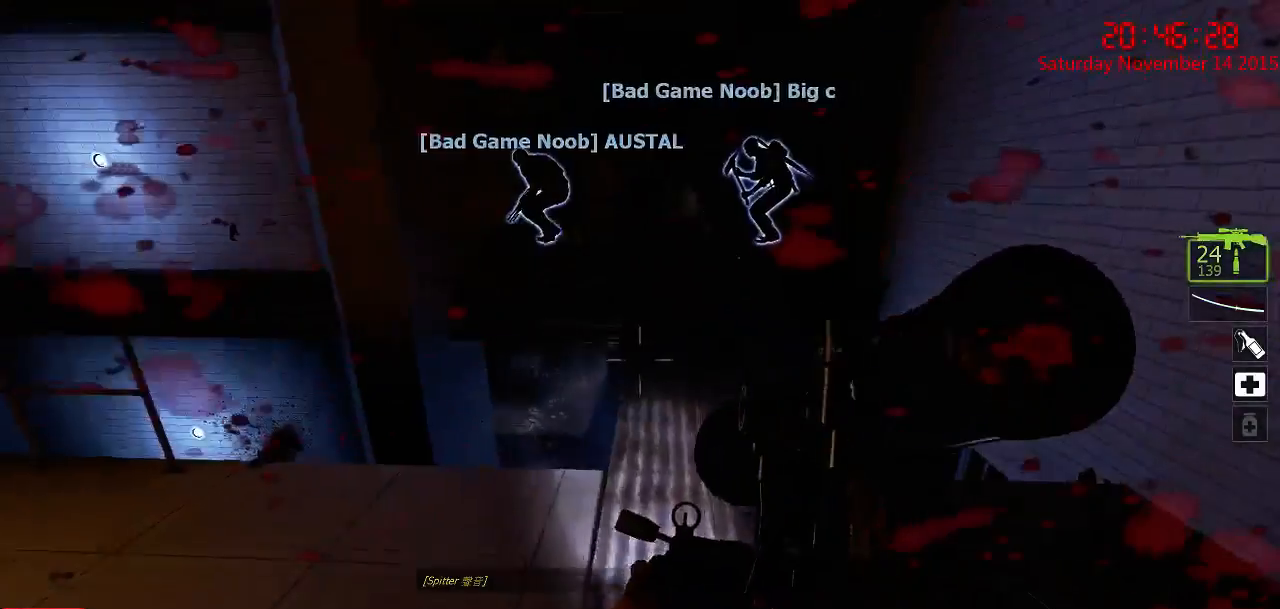
{"keys": ["w"], "mouse": [], "events": [[17, "a", "down"], [17, "w", "down"], [117, "a", "up"], [267, "w", "up"], [434, "w", "down"]]}
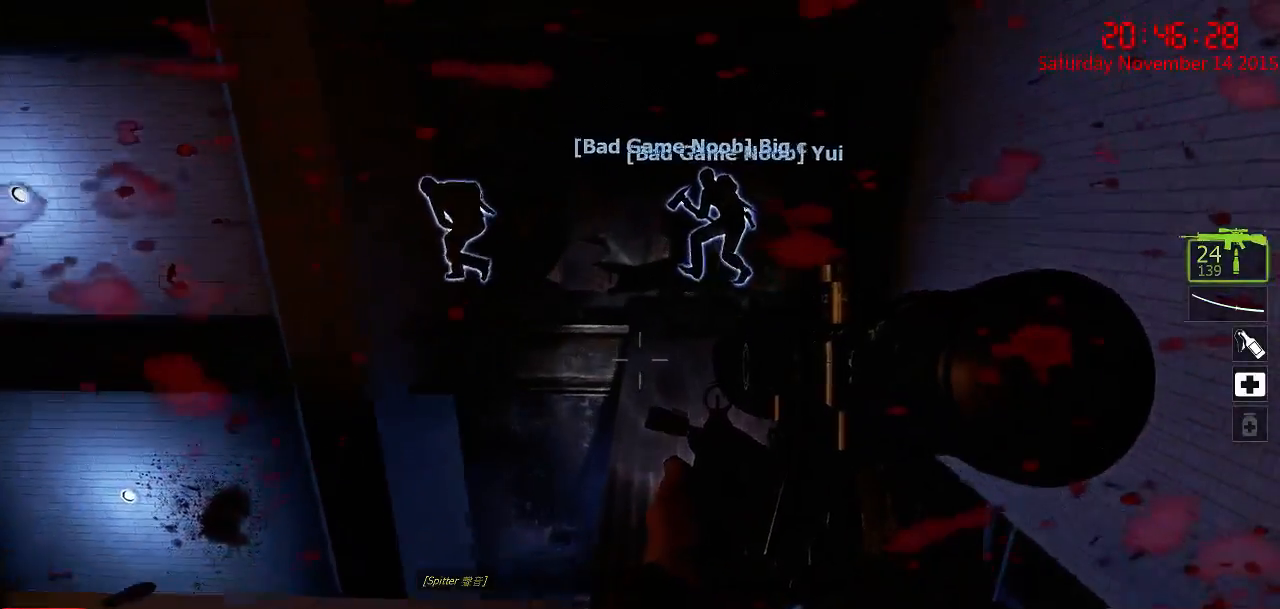
{"keys": ["w"], "mouse": [], "events": [[100, "d", "down"], [200, "d", "up"]]}